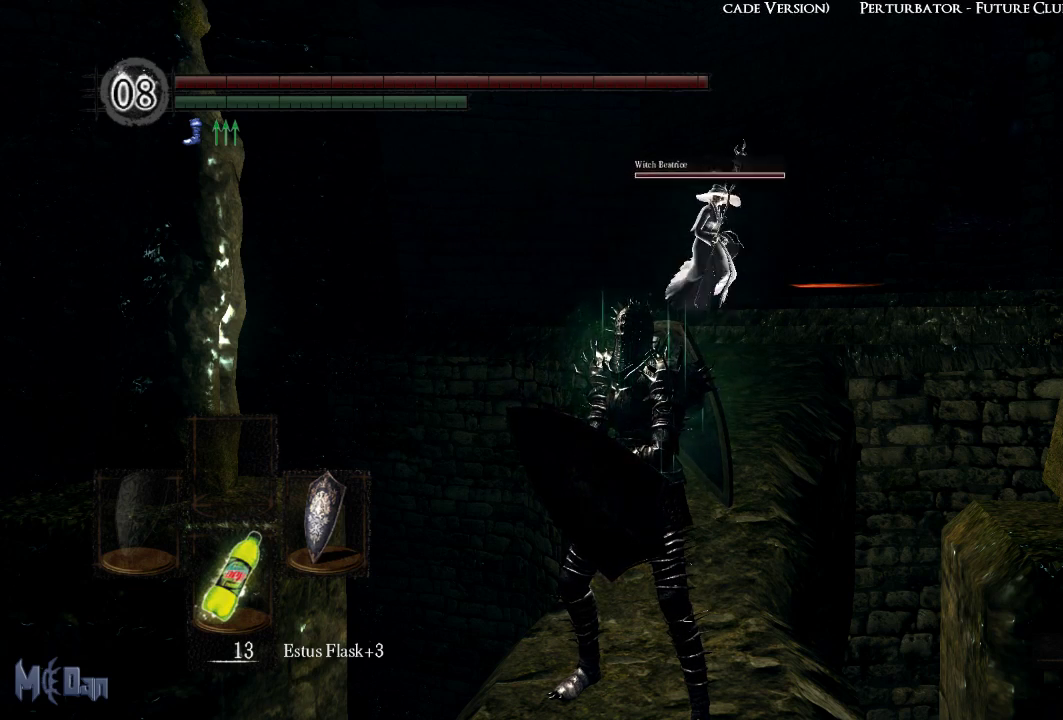
Gameplay with a controller (Xbox layout); each line is a JSON object with the inputs held at the frame after it. "events" lists button and stick changes between this image and that frame as [ms after this image, input, new state], when the widget could be followed in between. Not read: L3.
{"buttons": [], "left_stick": "center", "right_stick": "right", "events": [[217, "right_stick", "right"]]}
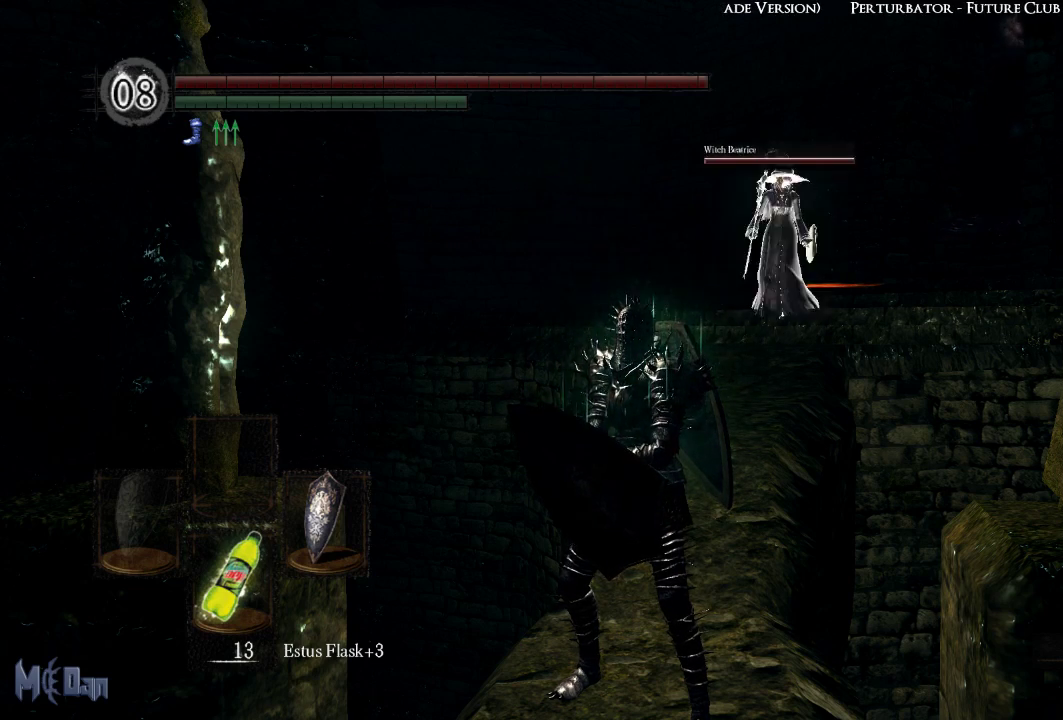
{"buttons": [], "left_stick": "center", "right_stick": "right", "events": []}
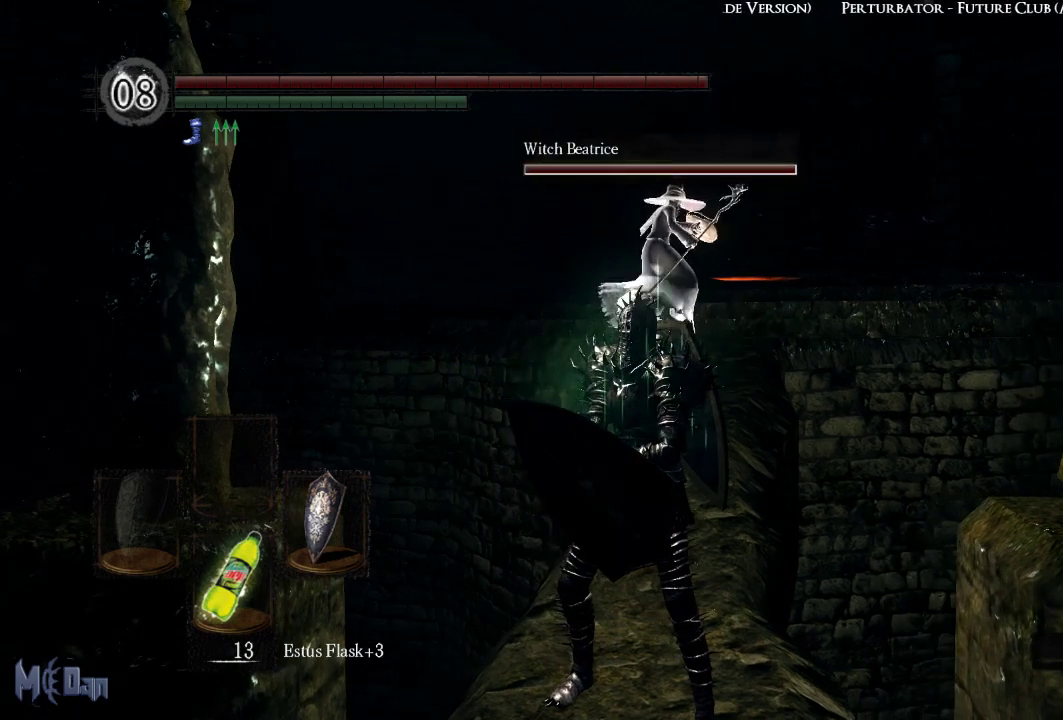
{"buttons": [], "left_stick": "center", "right_stick": "center", "events": [[117, "right_stick", "center"]]}
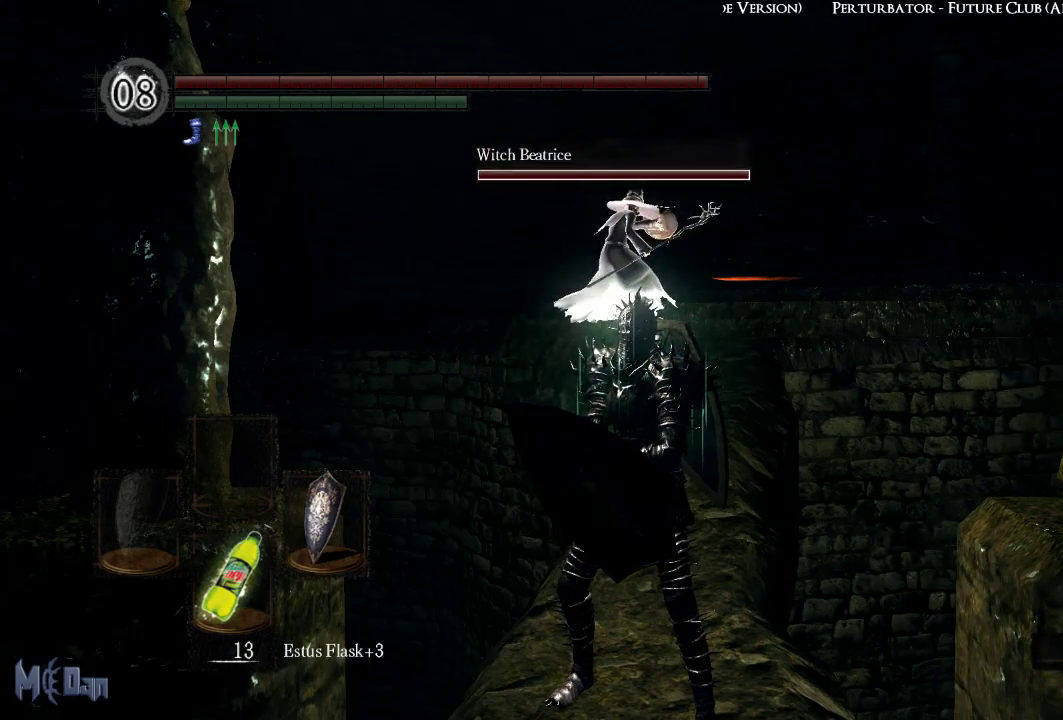
{"buttons": [], "left_stick": "center", "right_stick": "up-right", "events": [[83, "right_stick", "up-right"]]}
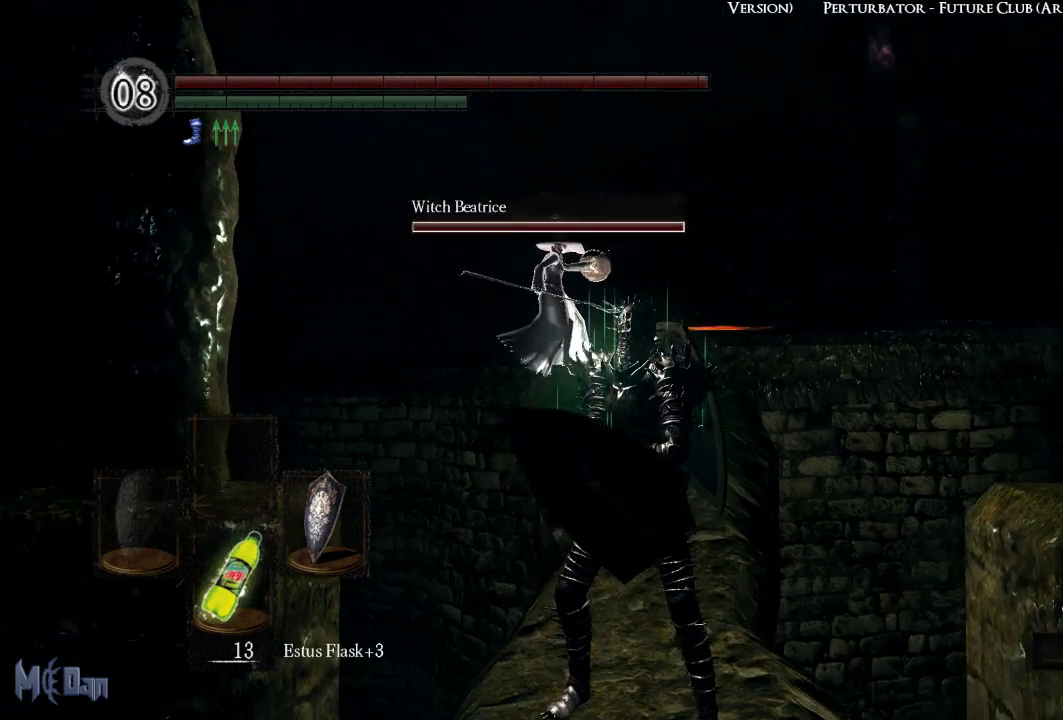
{"buttons": [], "left_stick": "center", "right_stick": "center", "events": [[167, "right_stick", "center"]]}
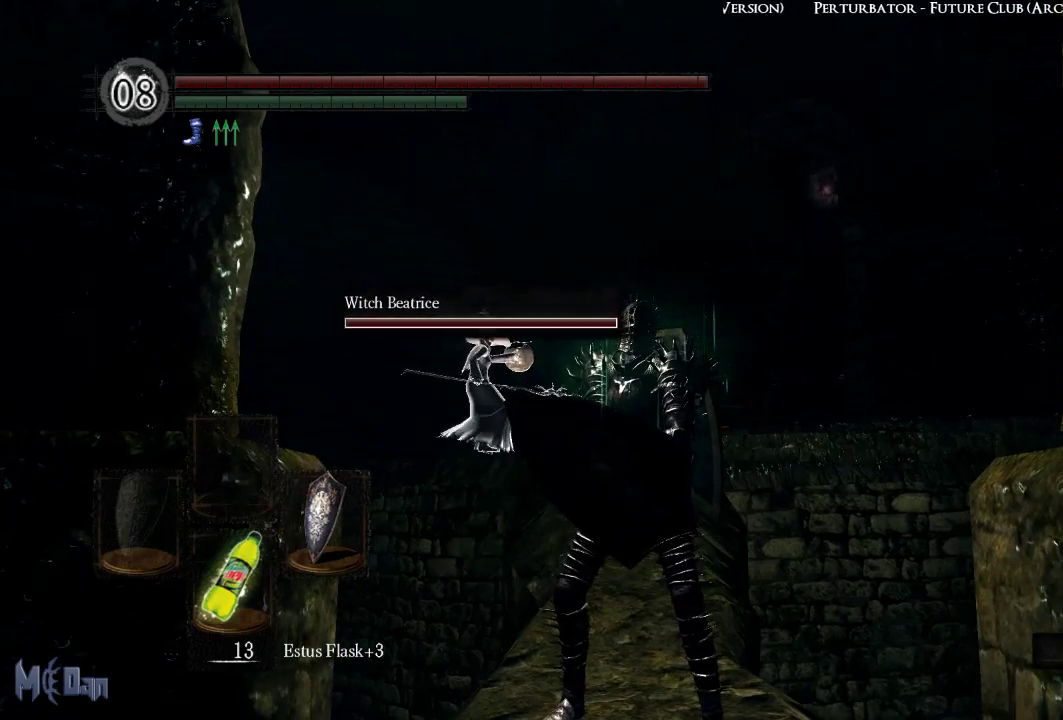
{"buttons": [], "left_stick": "center", "right_stick": "center", "events": []}
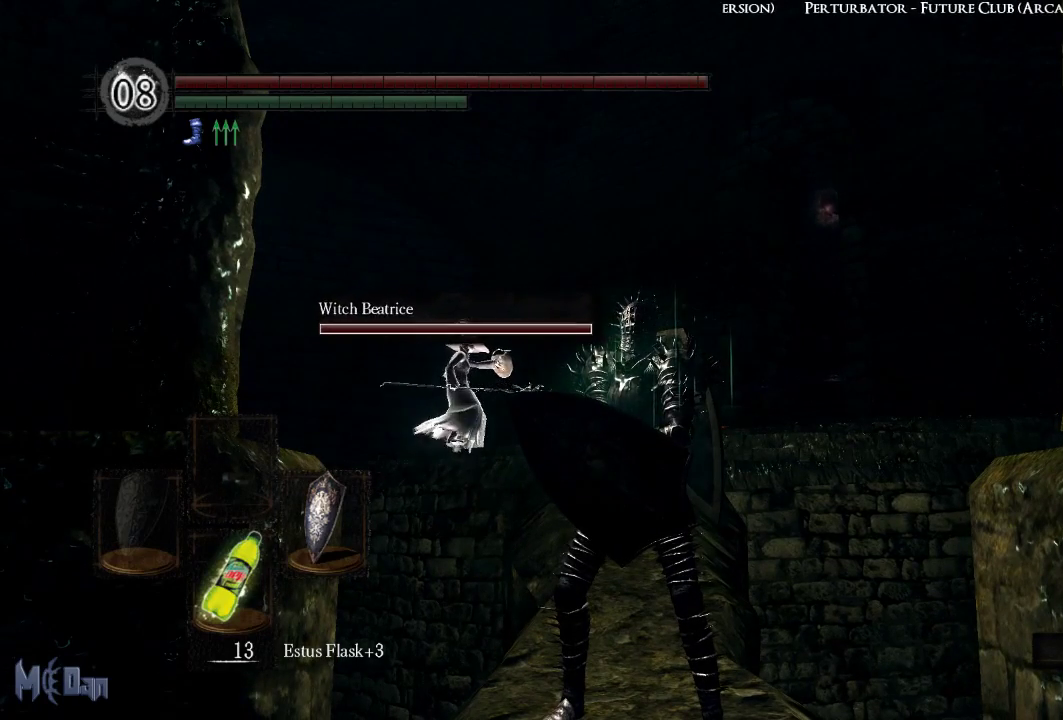
{"buttons": [], "left_stick": "center", "right_stick": "center", "events": []}
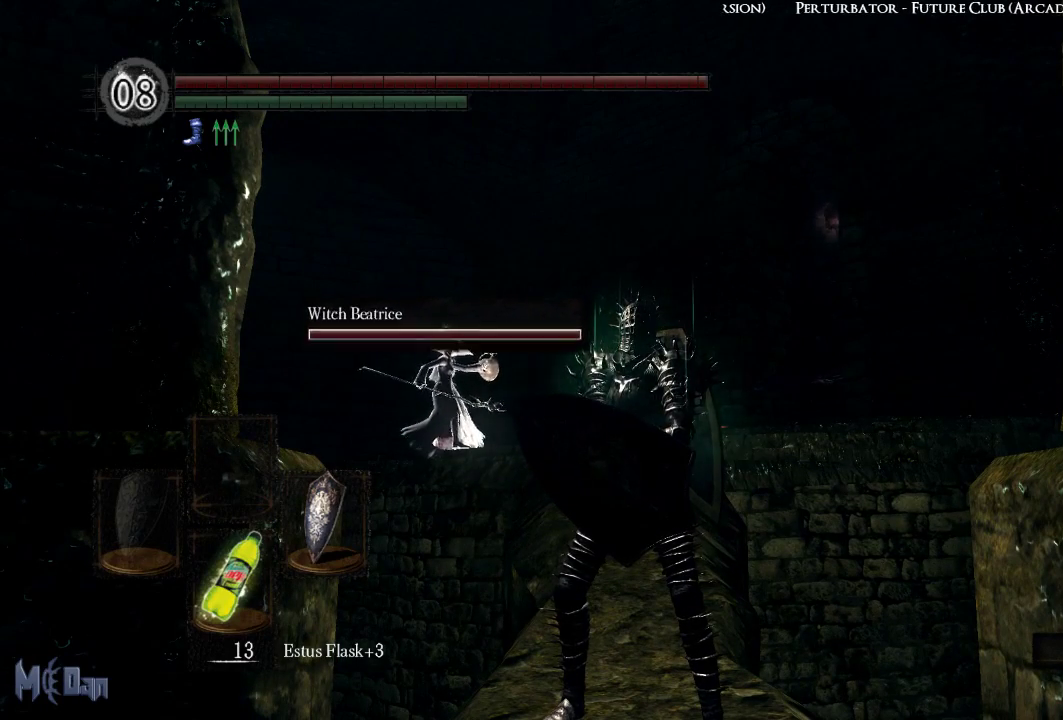
{"buttons": [], "left_stick": "center", "right_stick": "center", "events": []}
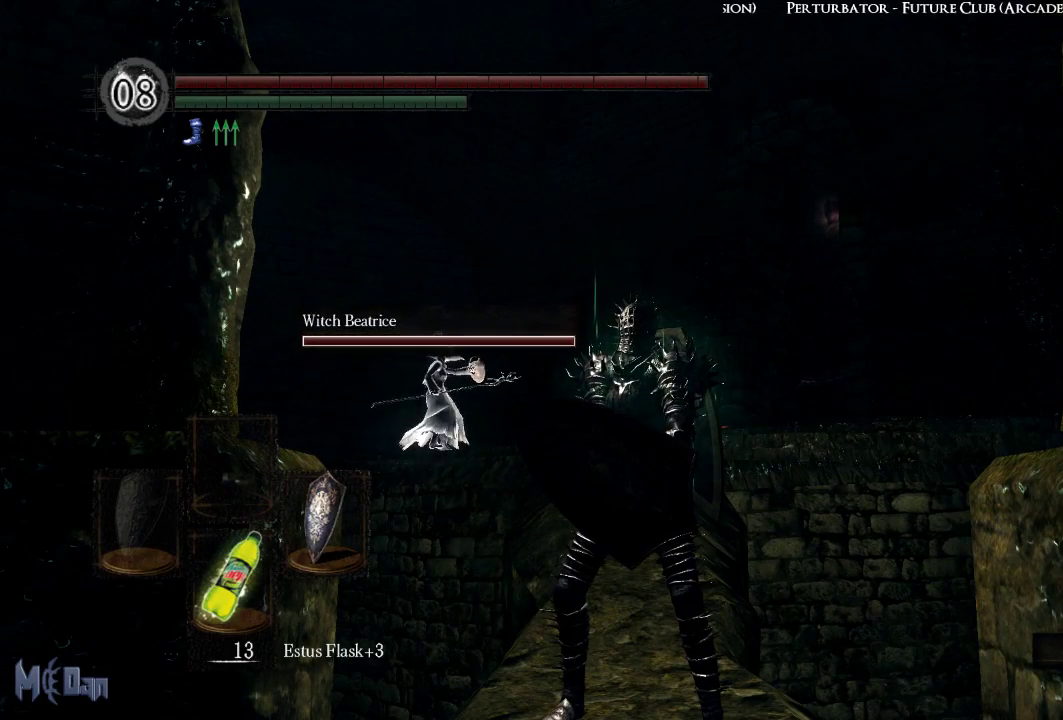
{"buttons": [], "left_stick": "center", "right_stick": "center", "events": []}
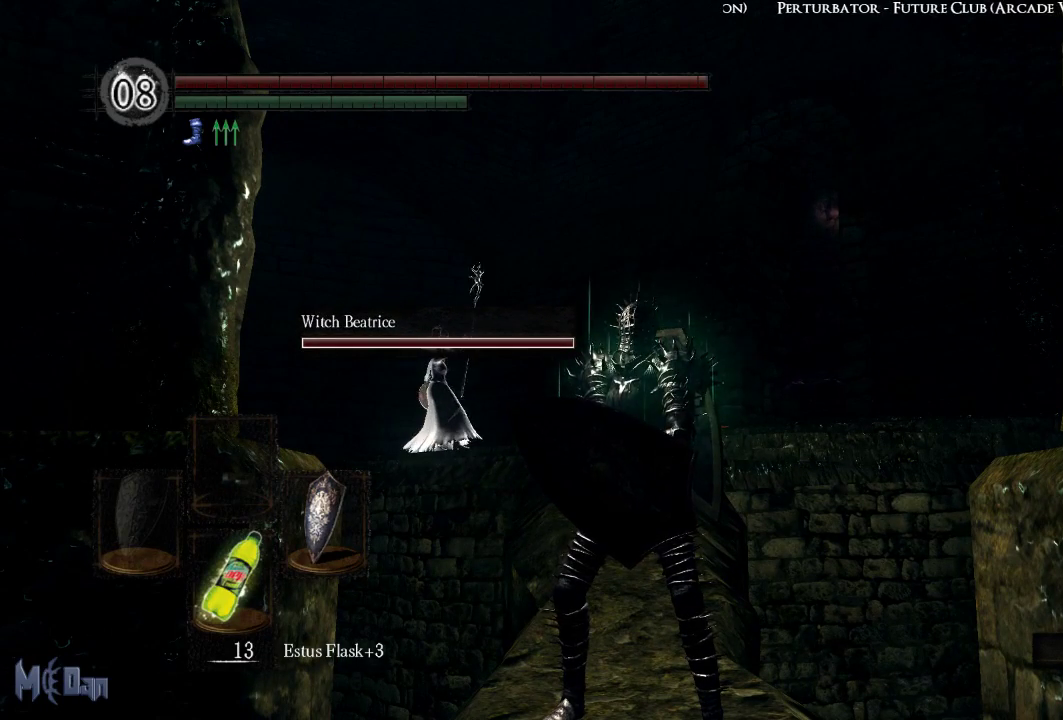
{"buttons": [], "left_stick": "center", "right_stick": "center", "events": [[233, "left_stick", "up"], [417, "left_stick", "center"]]}